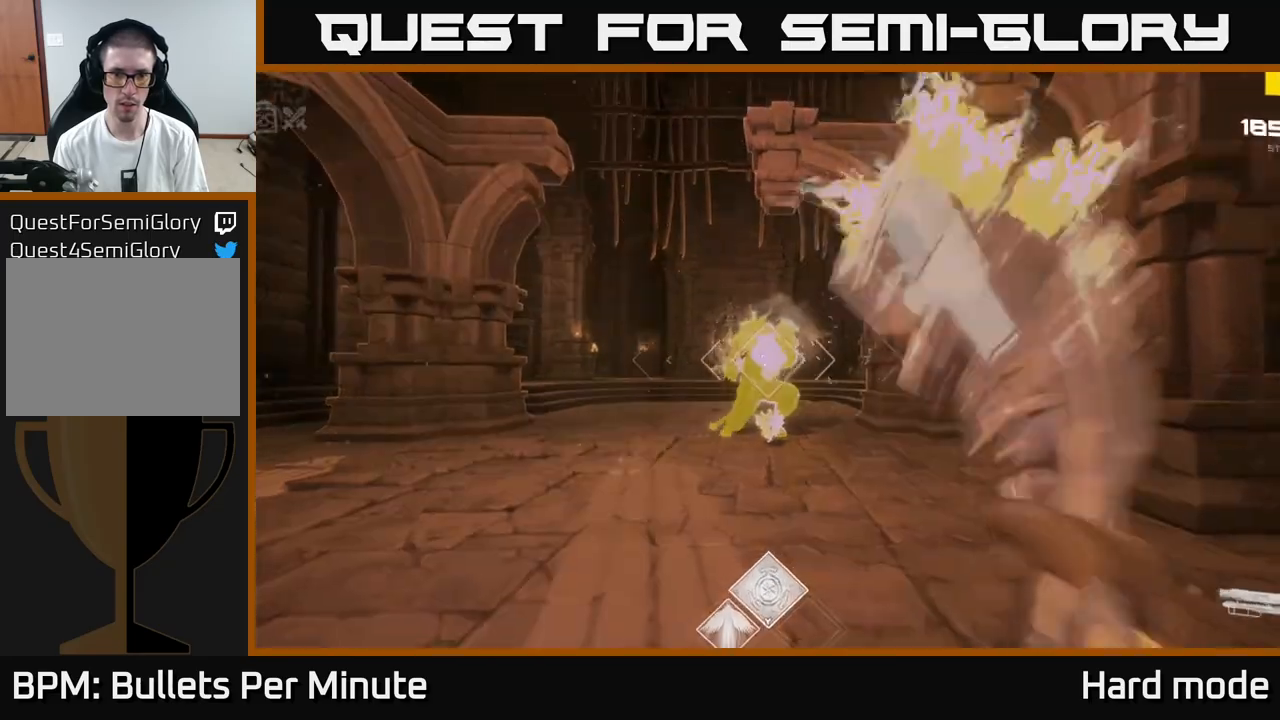
Gameplay with a controller (Xbox layout); each line is a JSON object with the inputs held at the frame after it. "events" lists button and stick changes between this image and that frame as [ms after this image, input, new state], when the widget could be followed in between.
{"buttons": [], "left_stick": "center", "right_stick": "center", "events": [[50, "R2", "up"], [50, "left_stick", "center"], [217, "right_stick", "down"], [300, "R2", "down"], [300, "left_stick", "down"], [317, "right_stick", "center"], [383, "R2", "up"], [433, "left_stick", "center"]]}
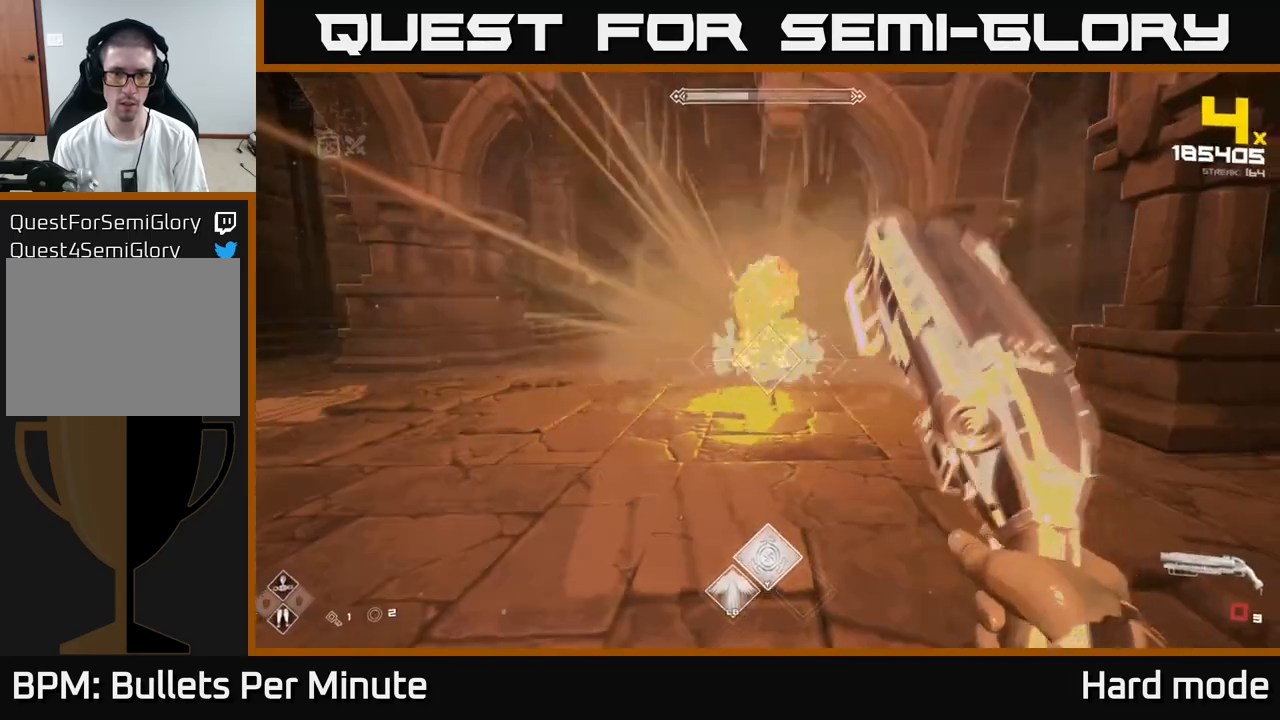
{"buttons": ["R1"], "left_stick": "up", "right_stick": "center", "events": [[67, "left_stick", "down"], [150, "R1", "down"], [250, "left_stick", "center"], [283, "R1", "up"], [383, "left_stick", "up"], [450, "R1", "down"]]}
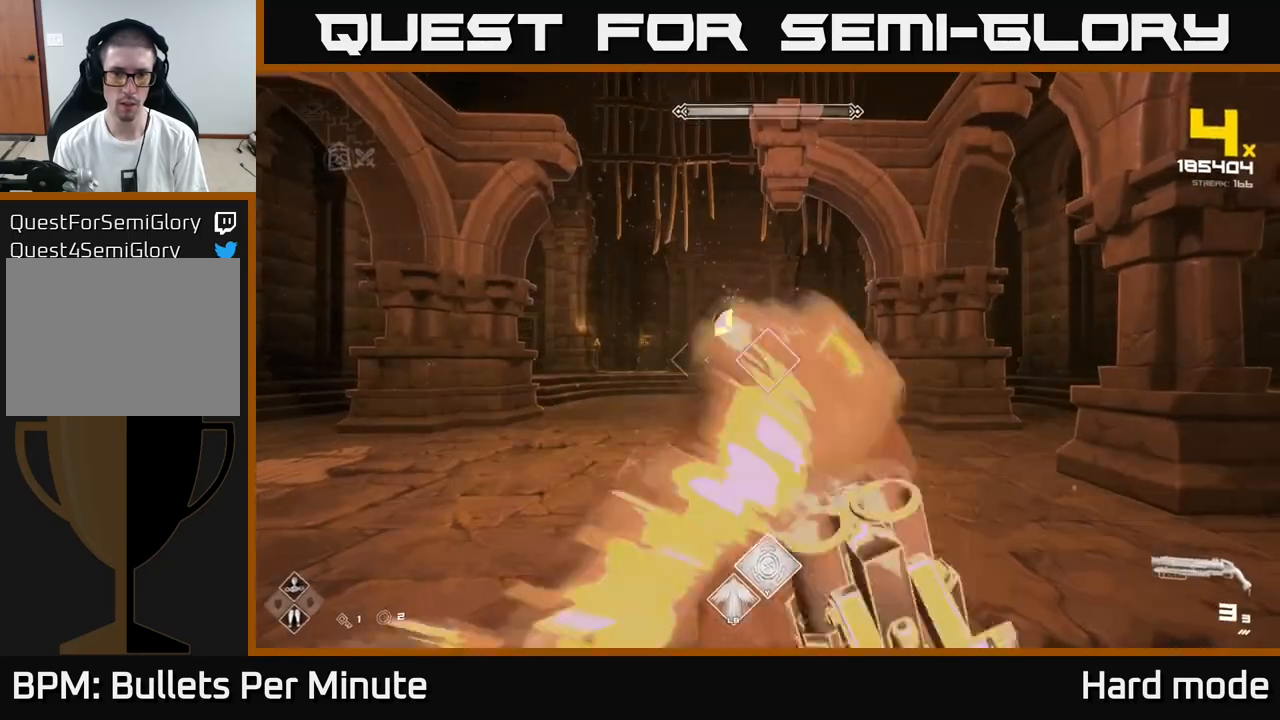
{"buttons": [], "left_stick": "center", "right_stick": "center", "events": [[50, "left_stick", "center"], [117, "R1", "up"], [217, "left_stick", "up"], [317, "R2", "down"], [367, "left_stick", "center"], [483, "R2", "up"]]}
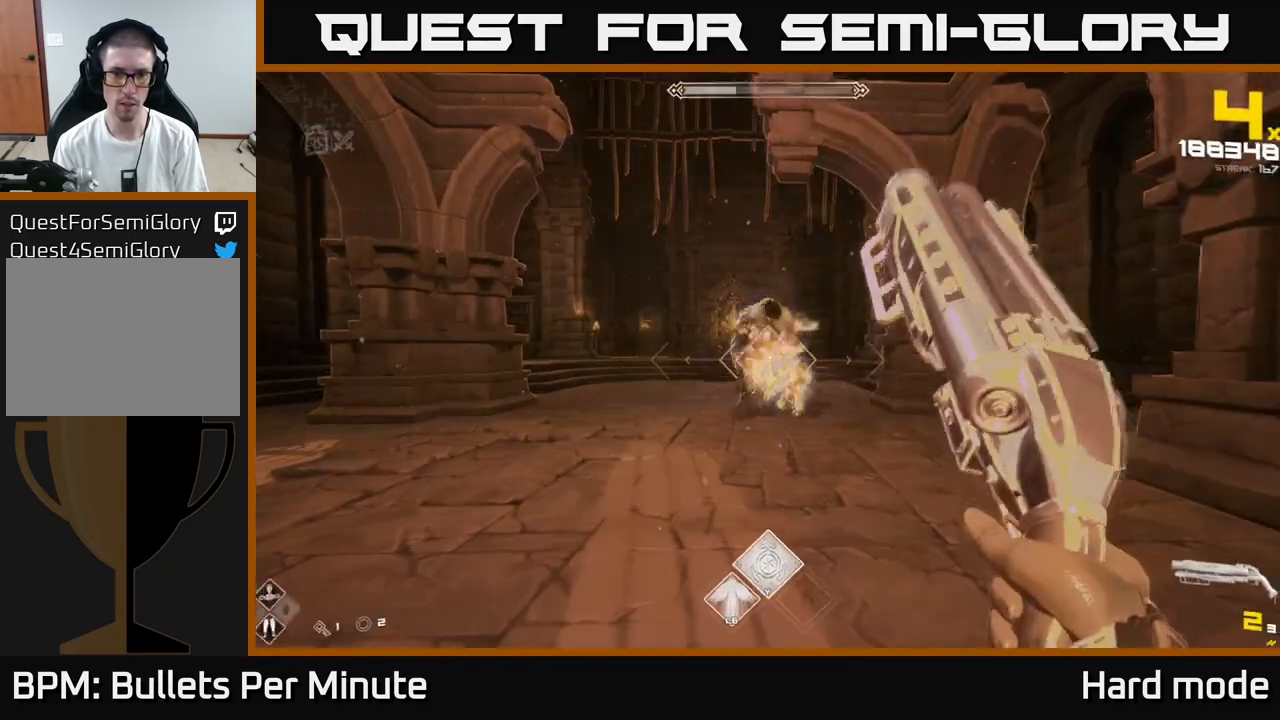
{"buttons": ["R2"], "left_stick": "center", "right_stick": "center", "events": [[83, "left_stick", "up"], [167, "R2", "down"], [300, "R2", "up"], [300, "left_stick", "center"], [483, "R2", "down"]]}
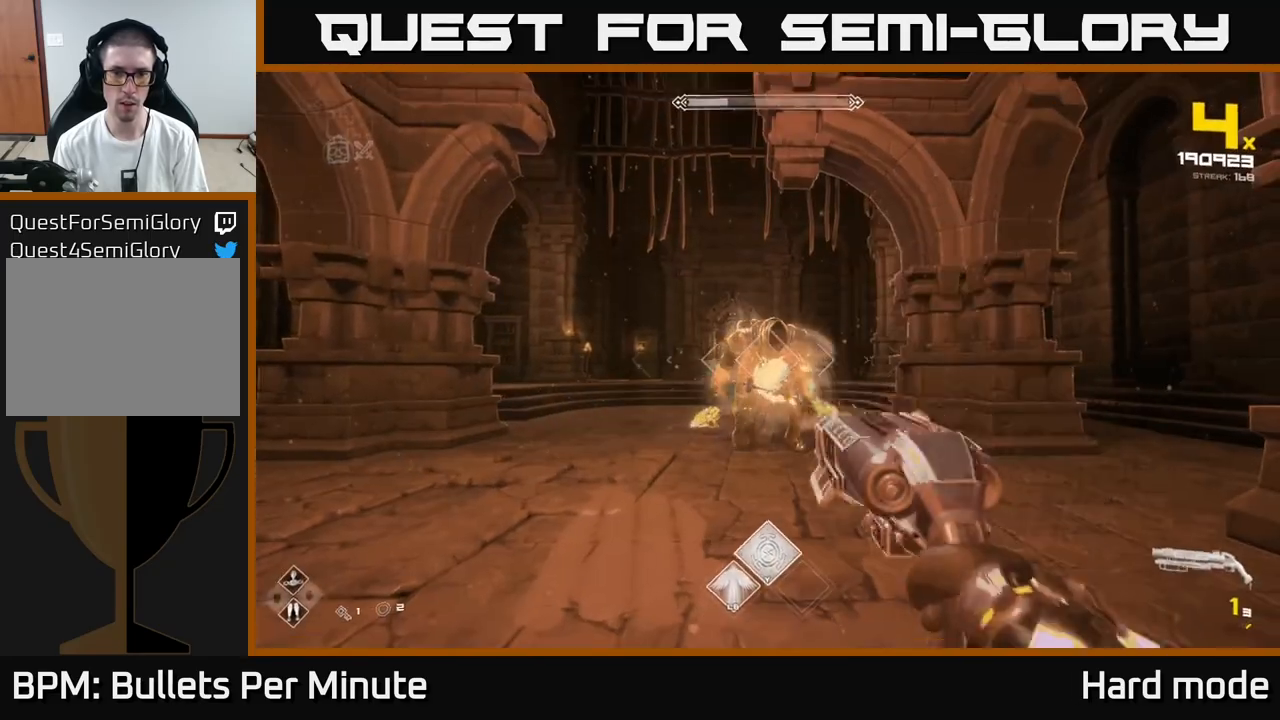
{"buttons": [], "left_stick": "center", "right_stick": "center", "events": [[33, "left_stick", "down"], [133, "R2", "up"], [350, "R1", "down"], [433, "left_stick", "center"], [467, "R1", "up"]]}
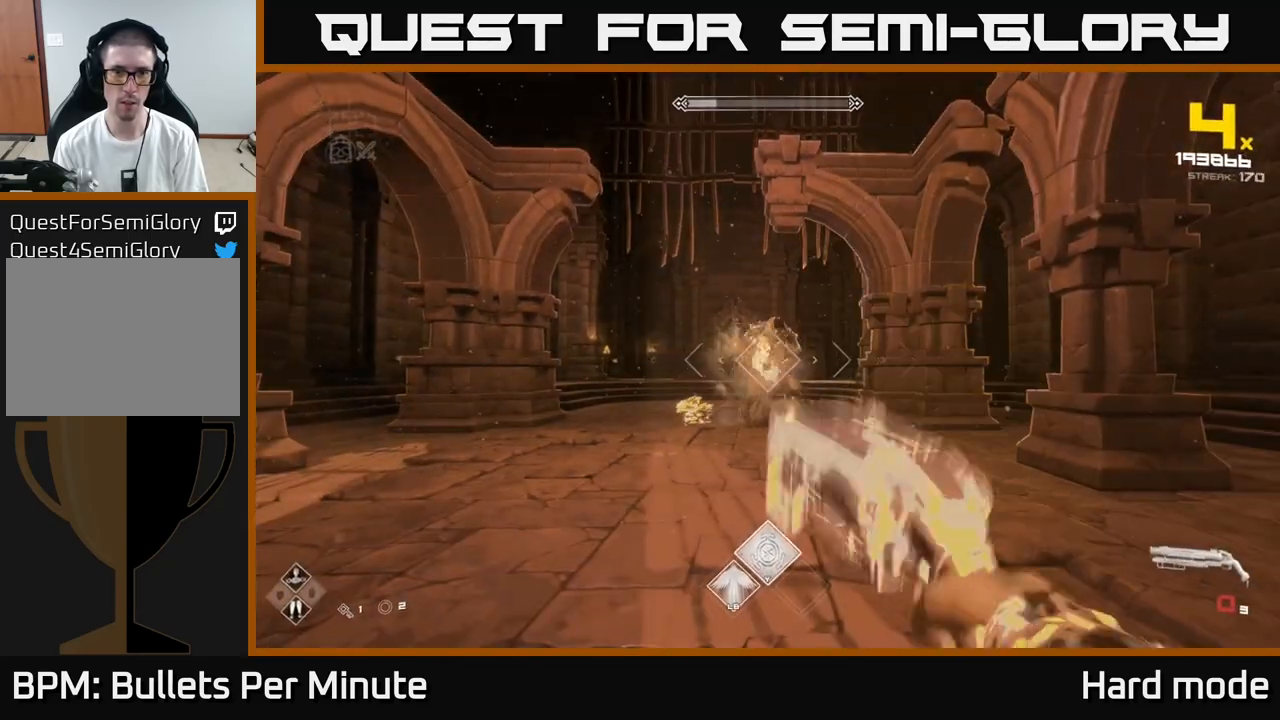
{"buttons": [], "left_stick": "up", "right_stick": "center", "events": [[167, "R1", "down"], [183, "left_stick", "up"], [350, "R1", "up"]]}
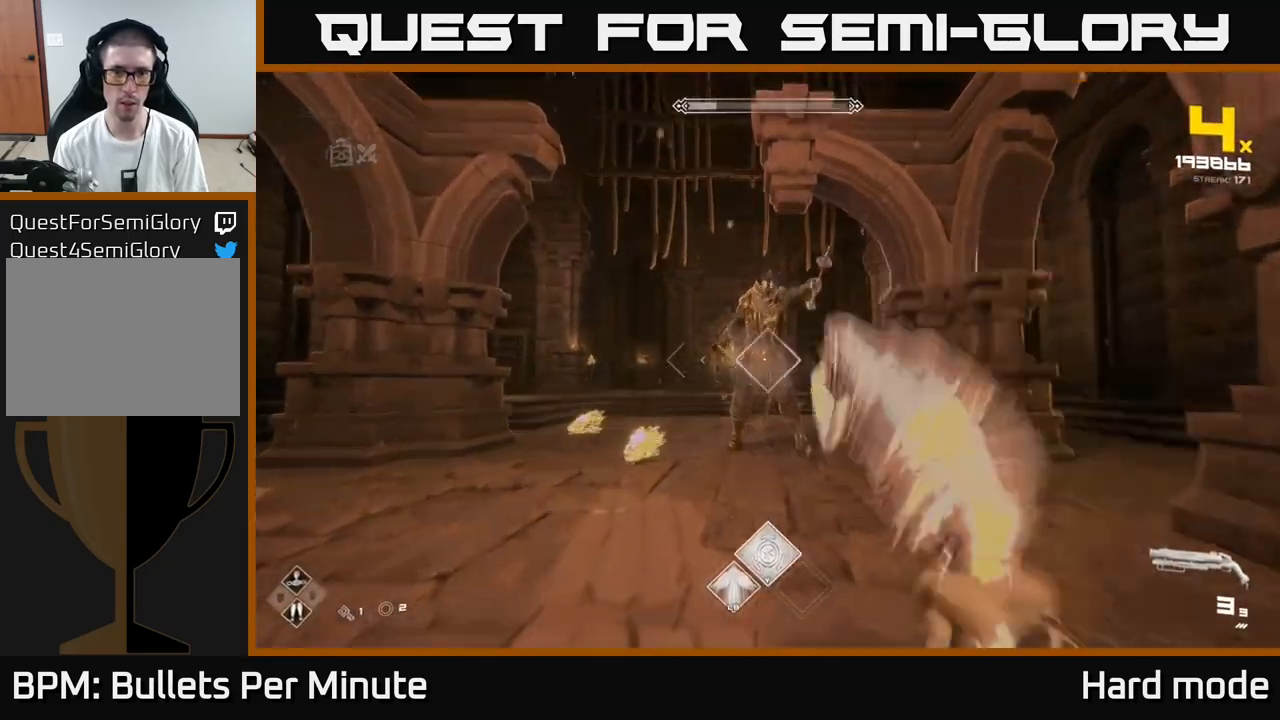
{"buttons": [], "left_stick": "center", "right_stick": "center", "events": [[67, "R2", "down"], [83, "left_stick", "center"], [183, "R2", "up"], [333, "R2", "down"], [483, "R2", "up"]]}
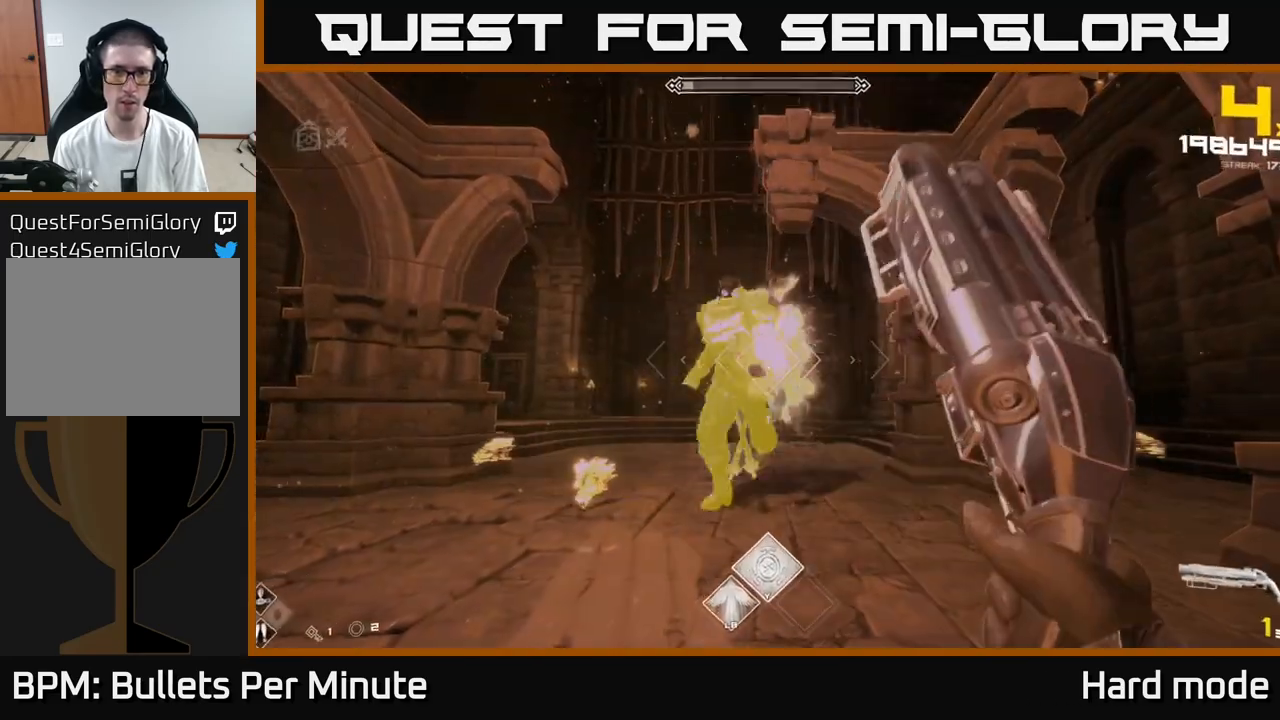
{"buttons": ["R1"], "left_stick": "down", "right_stick": "center", "events": [[17, "left_stick", "down"], [167, "R2", "down"], [300, "R2", "up"], [483, "R1", "down"]]}
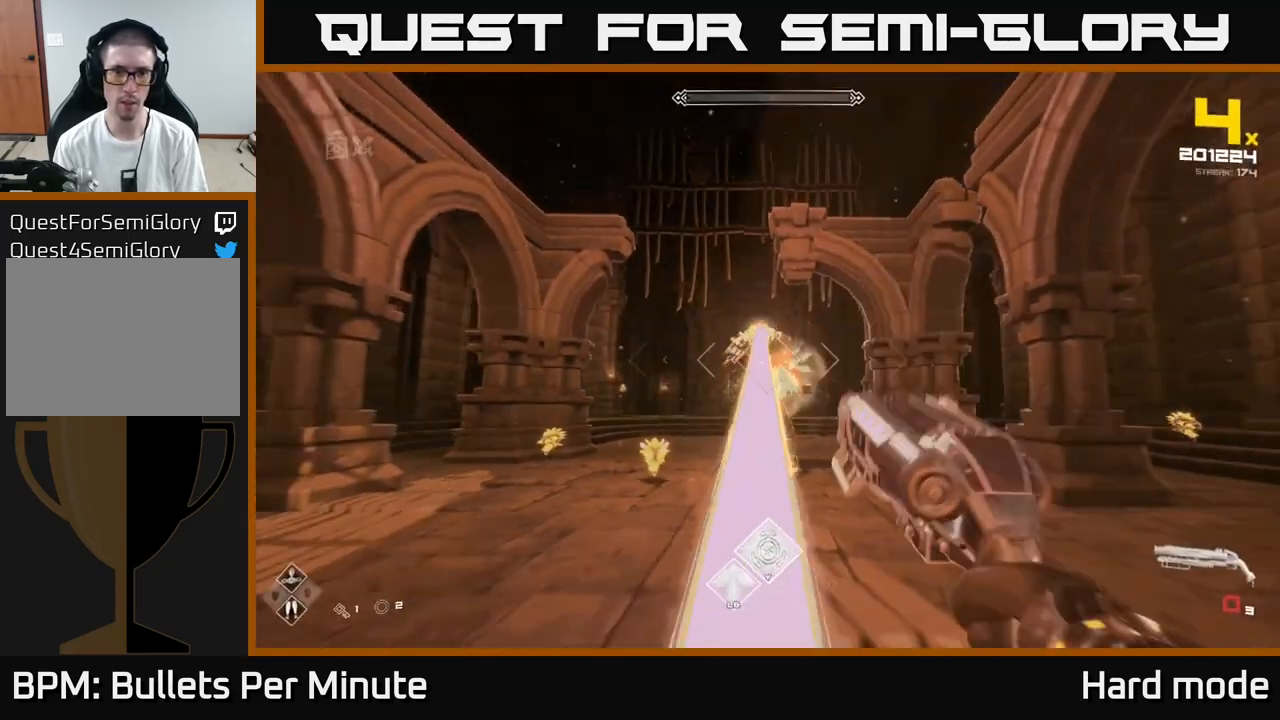
{"buttons": ["R1"], "left_stick": "down", "right_stick": "center", "events": [[100, "R1", "up"], [167, "left_stick", "down-left"], [283, "left_stick", "down"], [383, "R1", "down"]]}
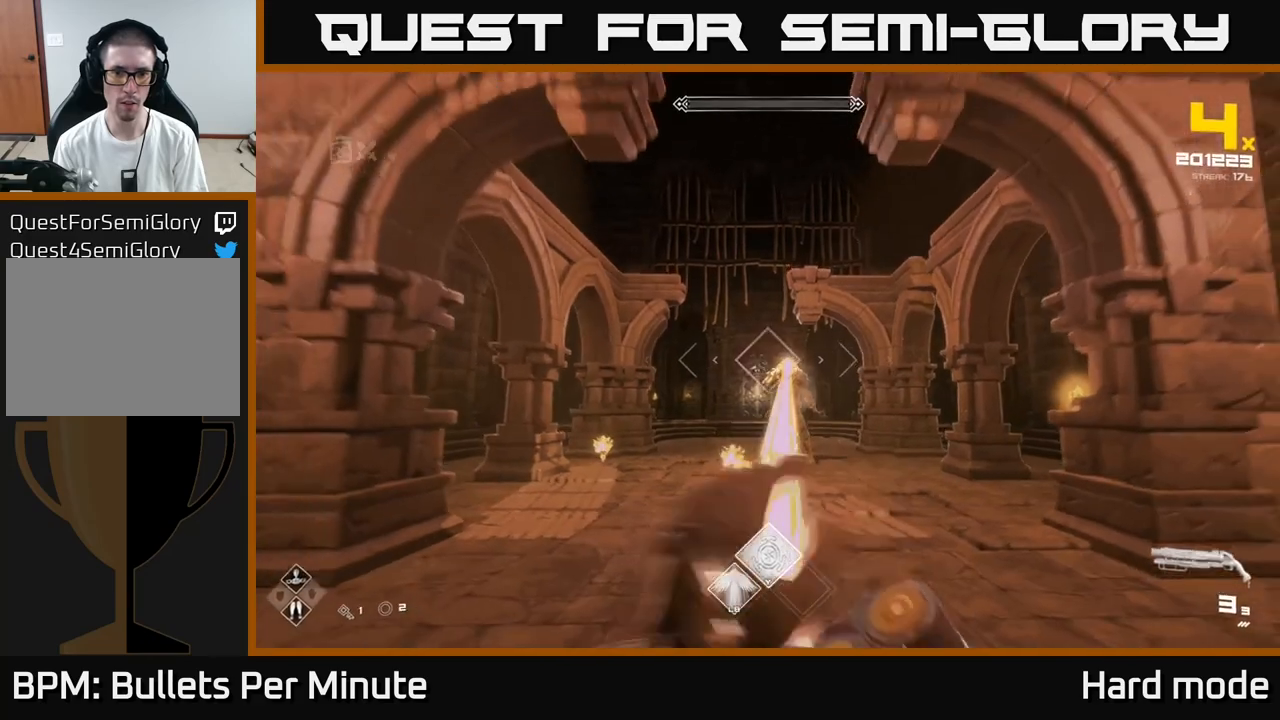
{"buttons": ["R2"], "left_stick": "right", "right_stick": "center", "events": [[33, "R1", "up"], [150, "left_stick", "center"], [217, "R1", "down"], [283, "left_stick", "right"], [317, "right_stick", "down"], [333, "R1", "up"], [383, "right_stick", "center"], [500, "R2", "down"]]}
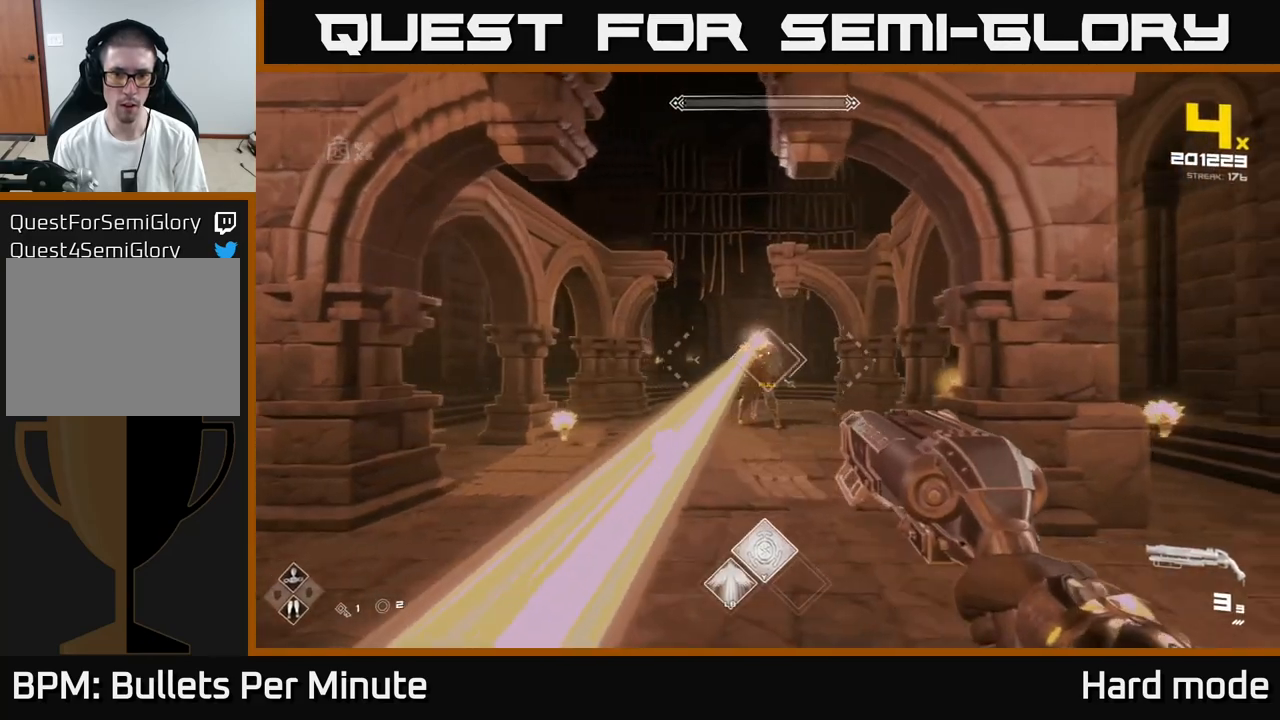
{"buttons": [], "left_stick": "right", "right_stick": "left", "events": [[50, "right_stick", "up-left"], [133, "R2", "up"], [150, "right_stick", "center"], [400, "right_stick", "left"]]}
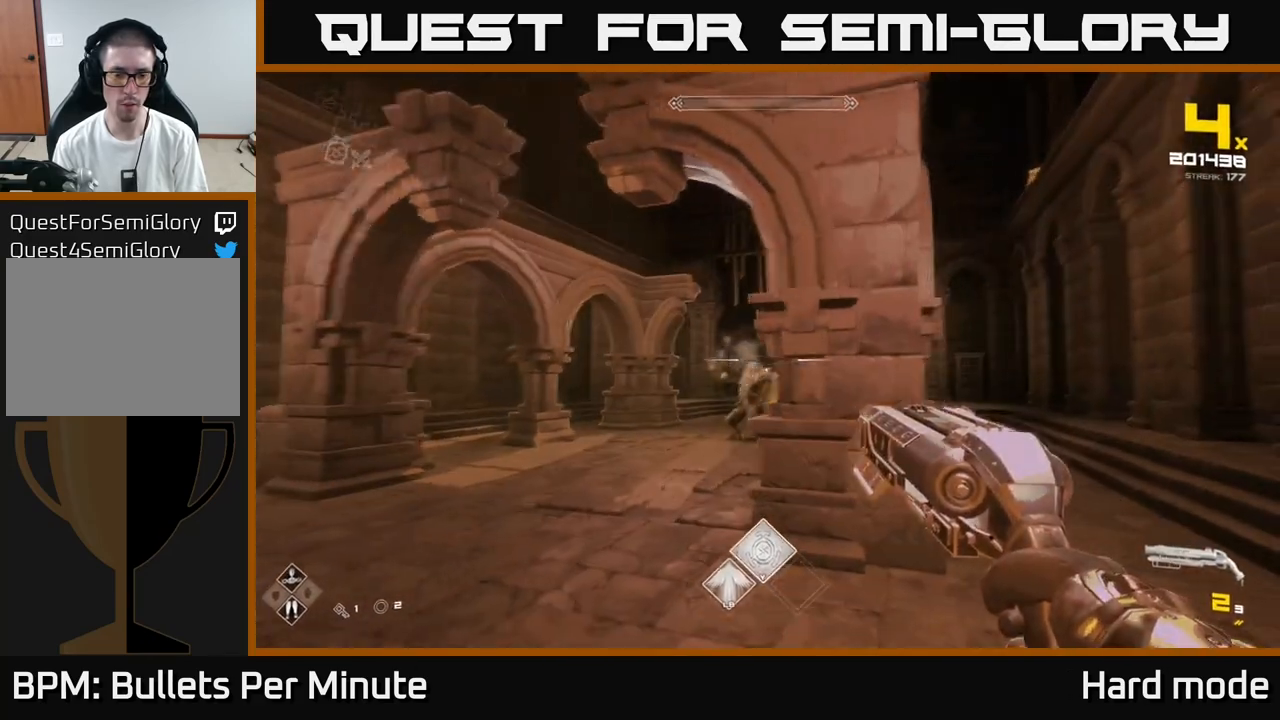
{"buttons": [], "left_stick": "up", "right_stick": "center", "events": [[17, "right_stick", "center"], [50, "left_stick", "up-left"], [367, "R1", "down"], [400, "left_stick", "up"], [483, "R1", "up"]]}
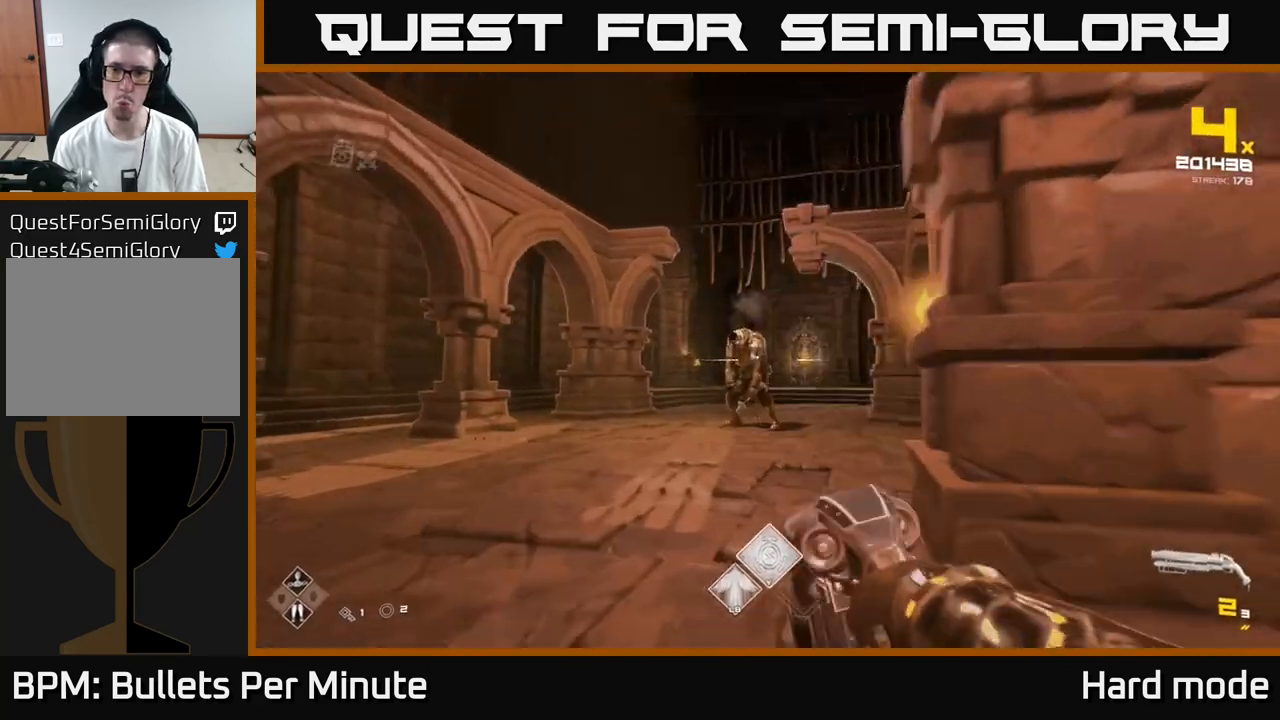
{"buttons": [], "left_stick": "center", "right_stick": "center", "events": [[83, "R1", "down"], [217, "R1", "up"], [400, "R2", "down"], [450, "left_stick", "center"], [483, "R2", "up"]]}
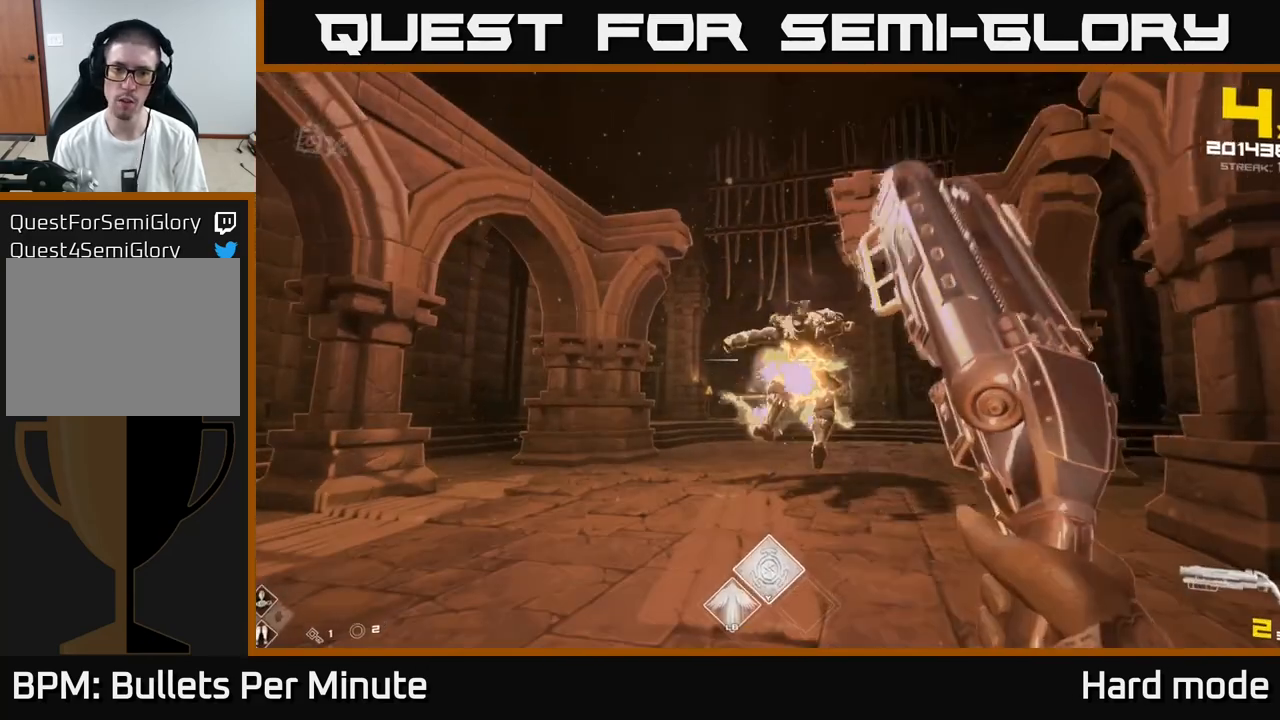
{"buttons": ["R1"], "left_stick": "center", "right_stick": "center", "events": [[83, "R2", "down"], [117, "left_stick", "up"], [183, "R2", "up"], [267, "R2", "down"], [283, "left_stick", "center"], [300, "R2", "up"], [483, "R1", "down"]]}
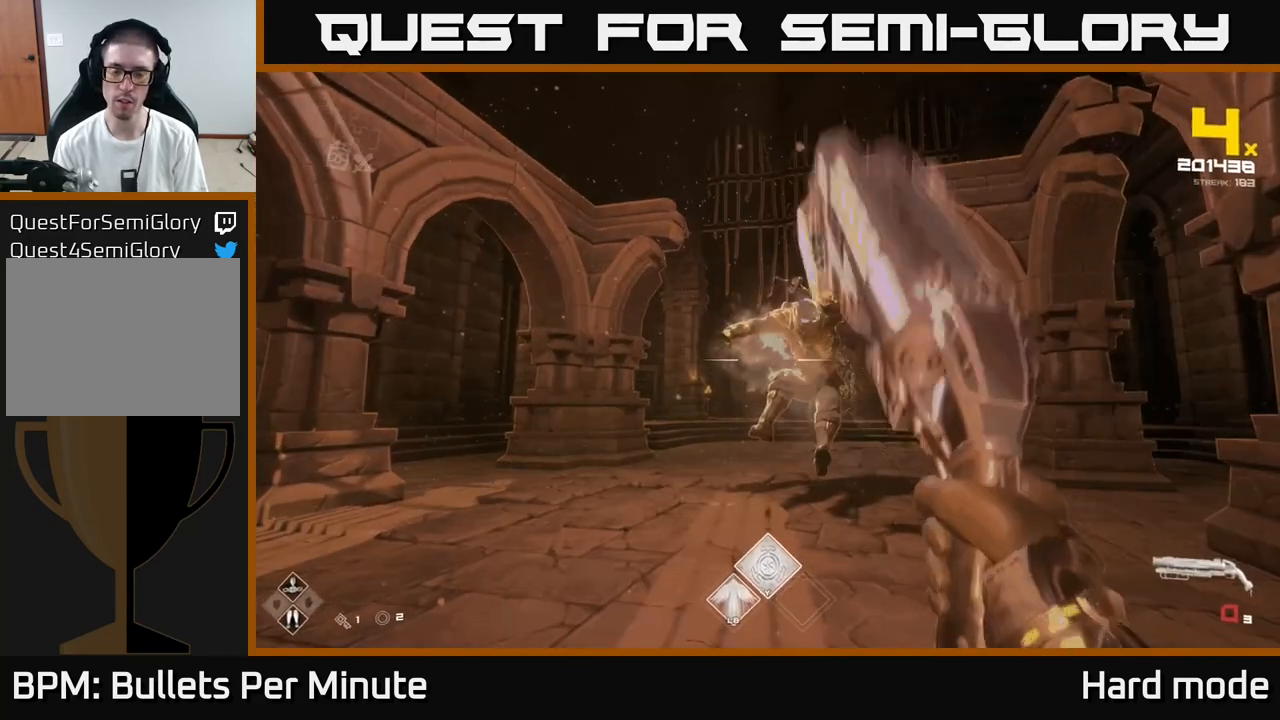
{"buttons": [], "left_stick": "center", "right_stick": "center", "events": [[50, "left_stick", "up"], [117, "R1", "up"], [200, "R1", "down"], [233, "left_stick", "center"], [283, "R1", "up"], [400, "R1", "down"], [450, "R1", "up"]]}
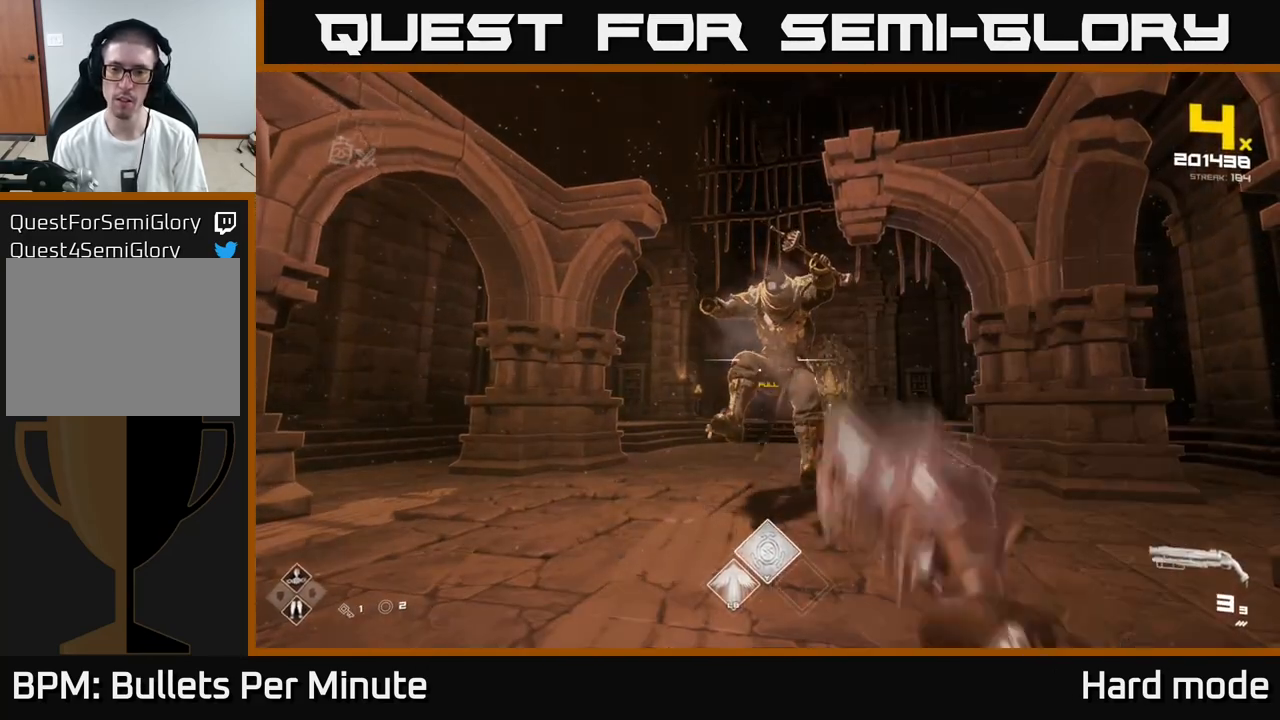
{"buttons": [], "left_stick": "center", "right_stick": "center", "events": [[417, "R2", "down"], [500, "R2", "up"]]}
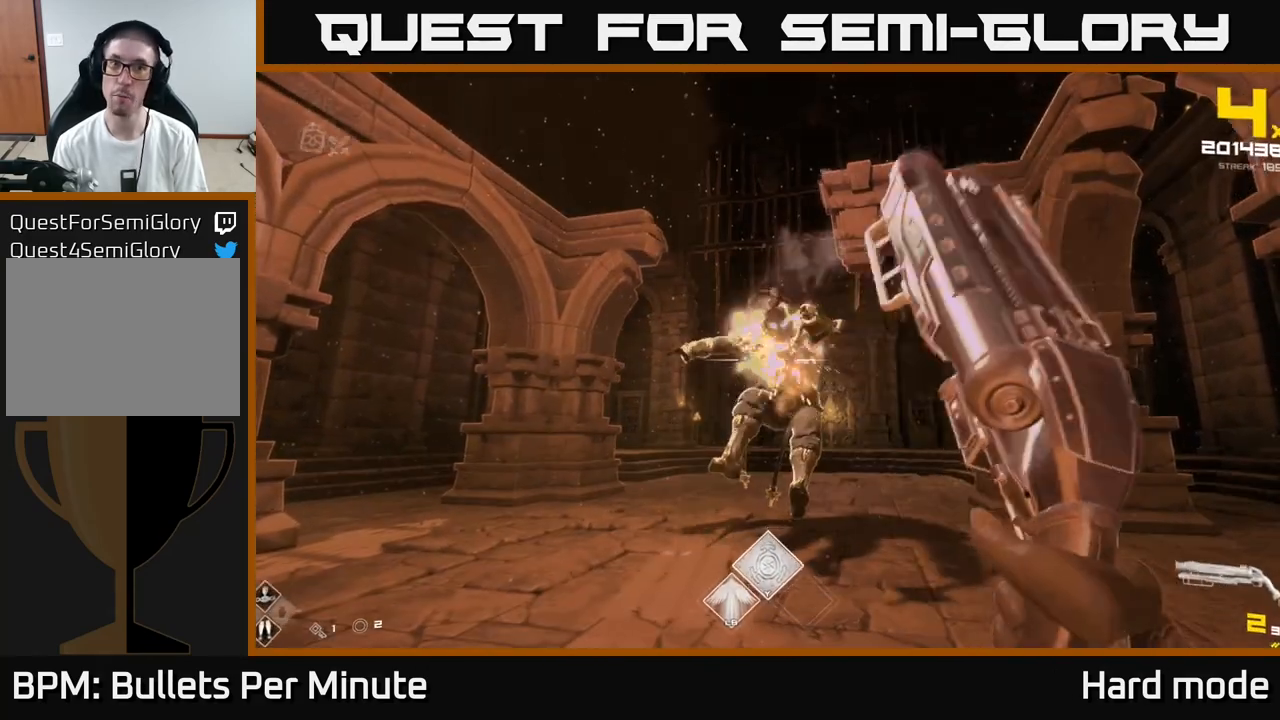
{"buttons": [], "left_stick": "center", "right_stick": "center", "events": []}
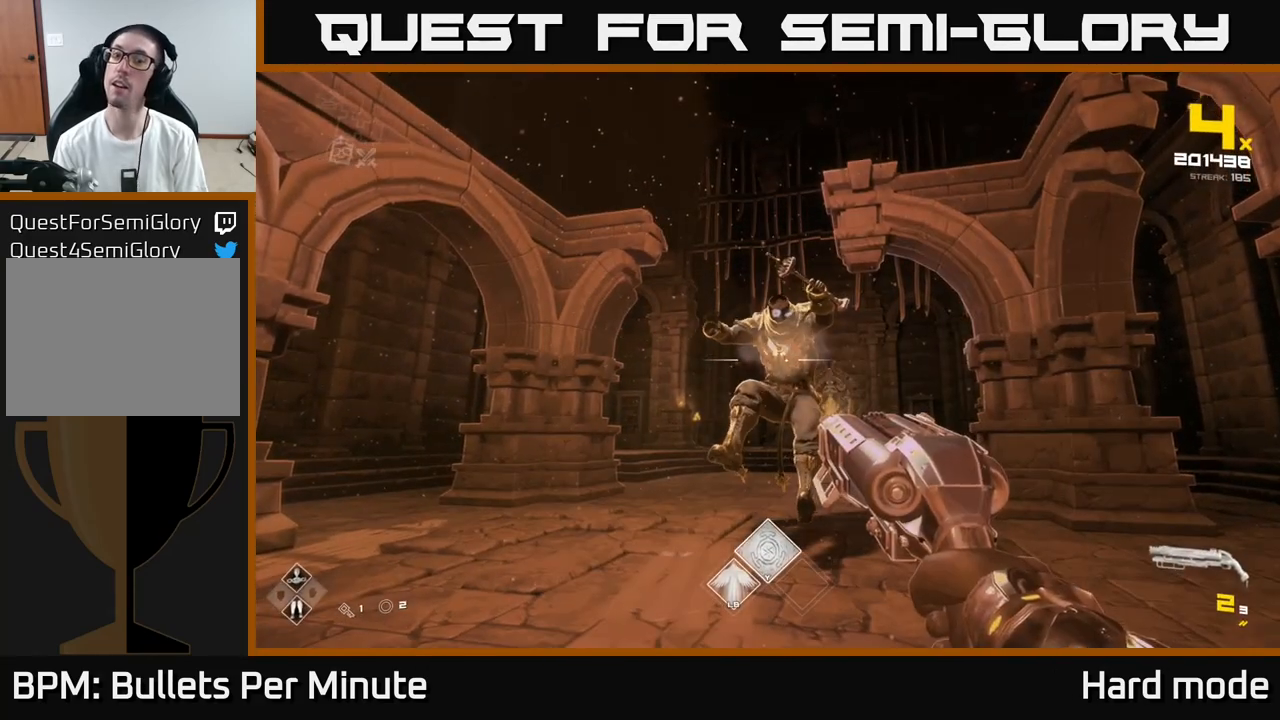
{"buttons": [], "left_stick": "center", "right_stick": "center", "events": []}
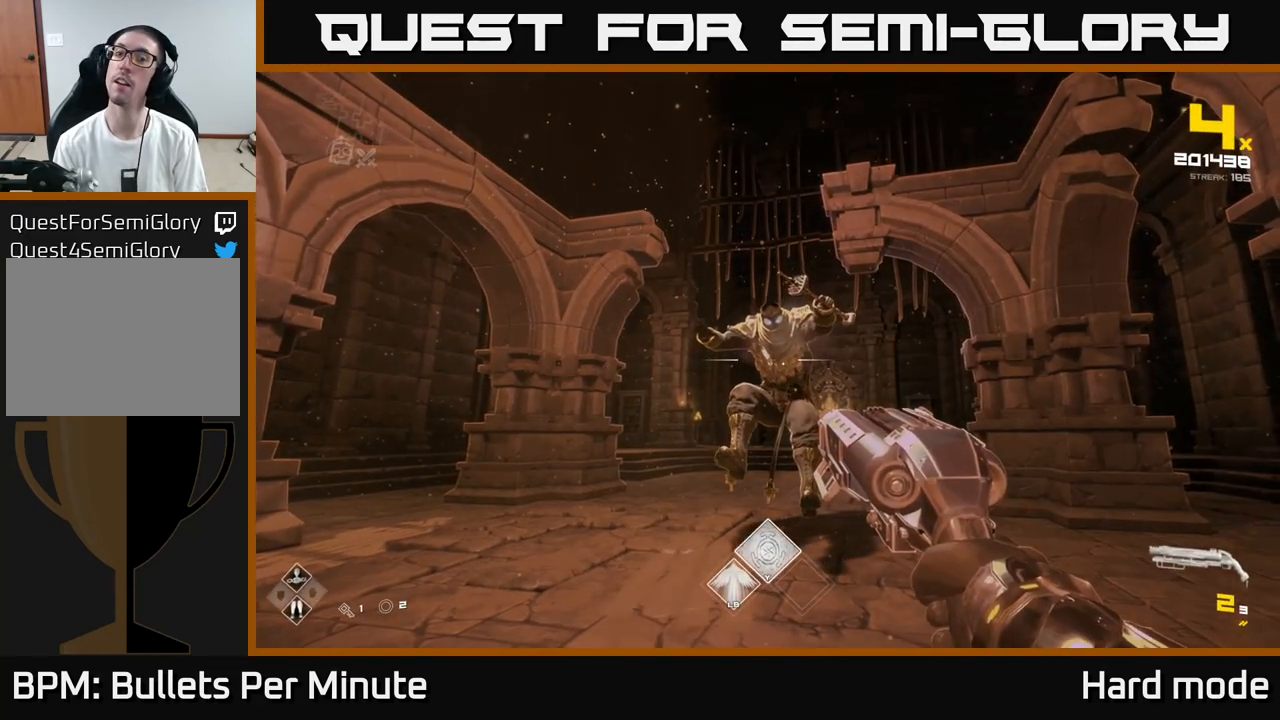
{"buttons": [], "left_stick": "center", "right_stick": "center", "events": []}
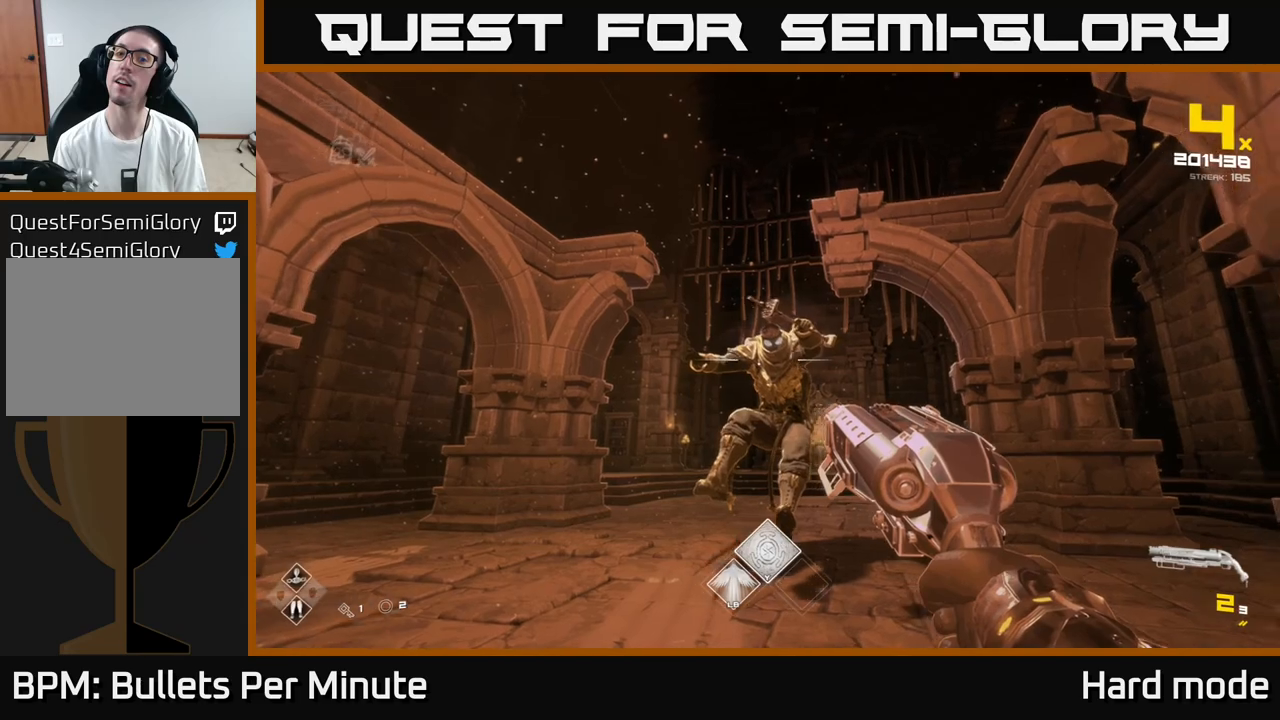
{"buttons": [], "left_stick": "center", "right_stick": "center", "events": []}
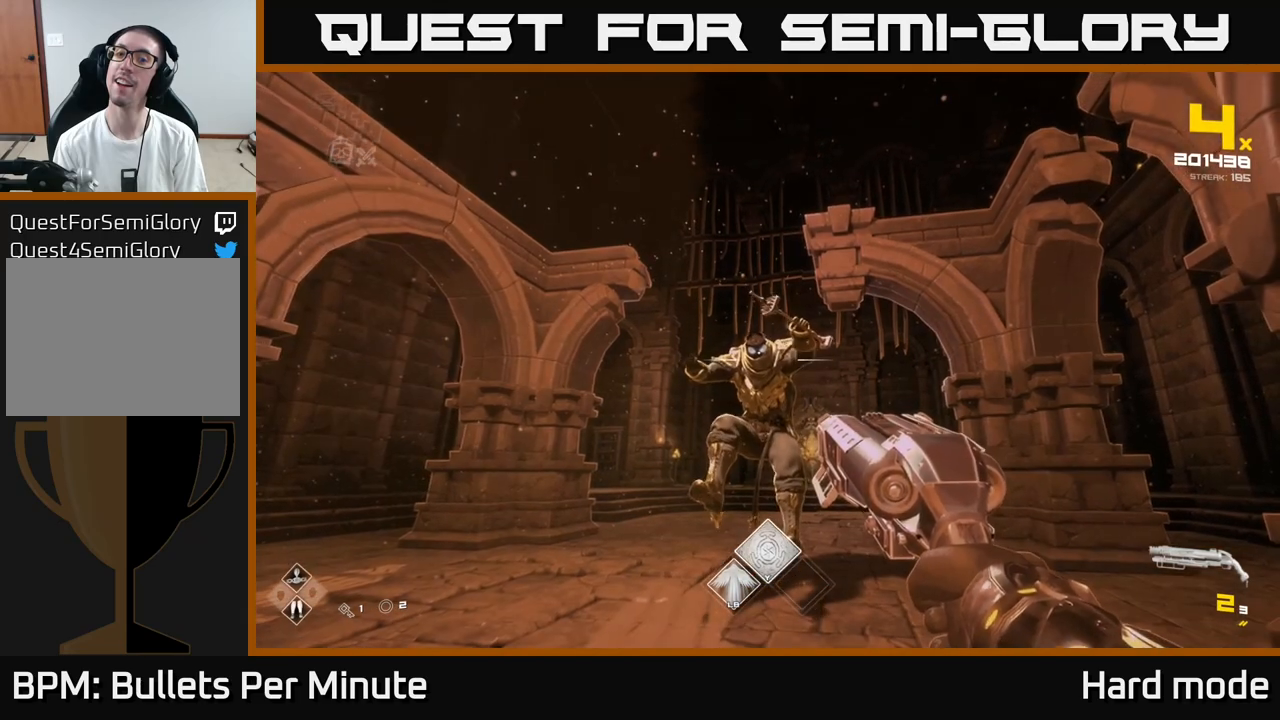
{"buttons": [], "left_stick": "center", "right_stick": "center", "events": []}
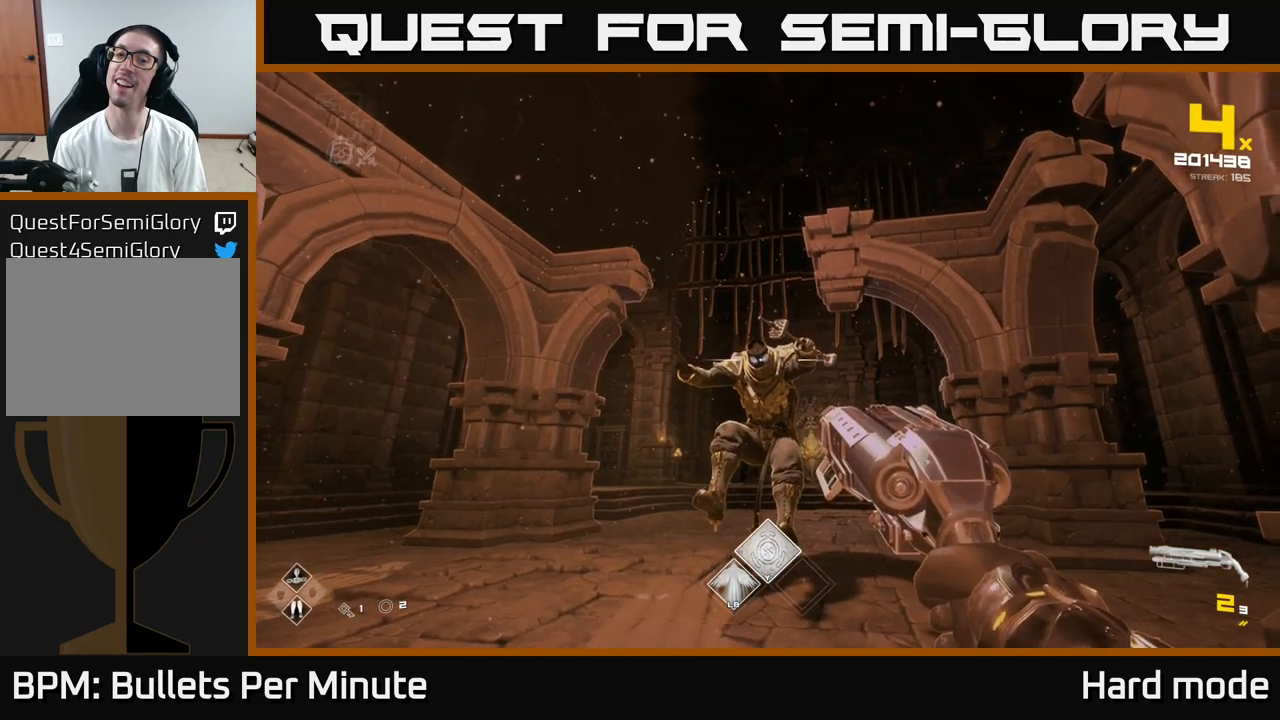
{"buttons": [], "left_stick": "center", "right_stick": "center", "events": []}
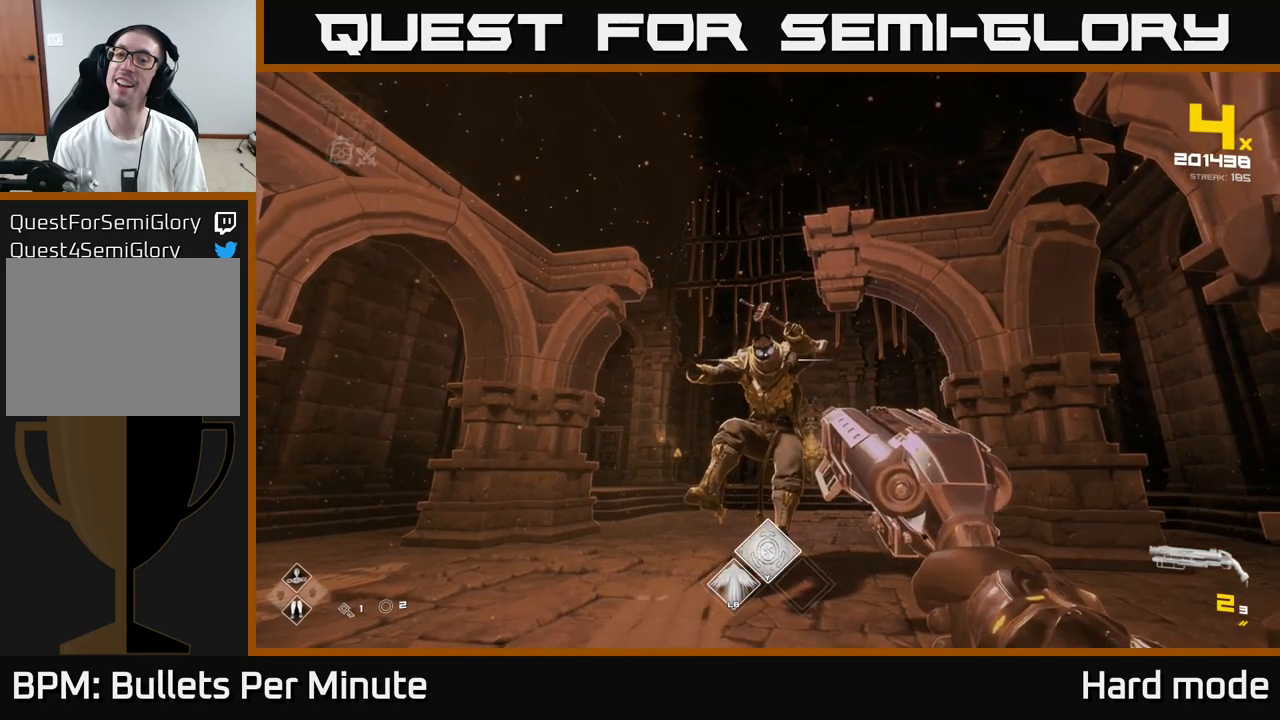
{"buttons": [], "left_stick": "center", "right_stick": "center", "events": []}
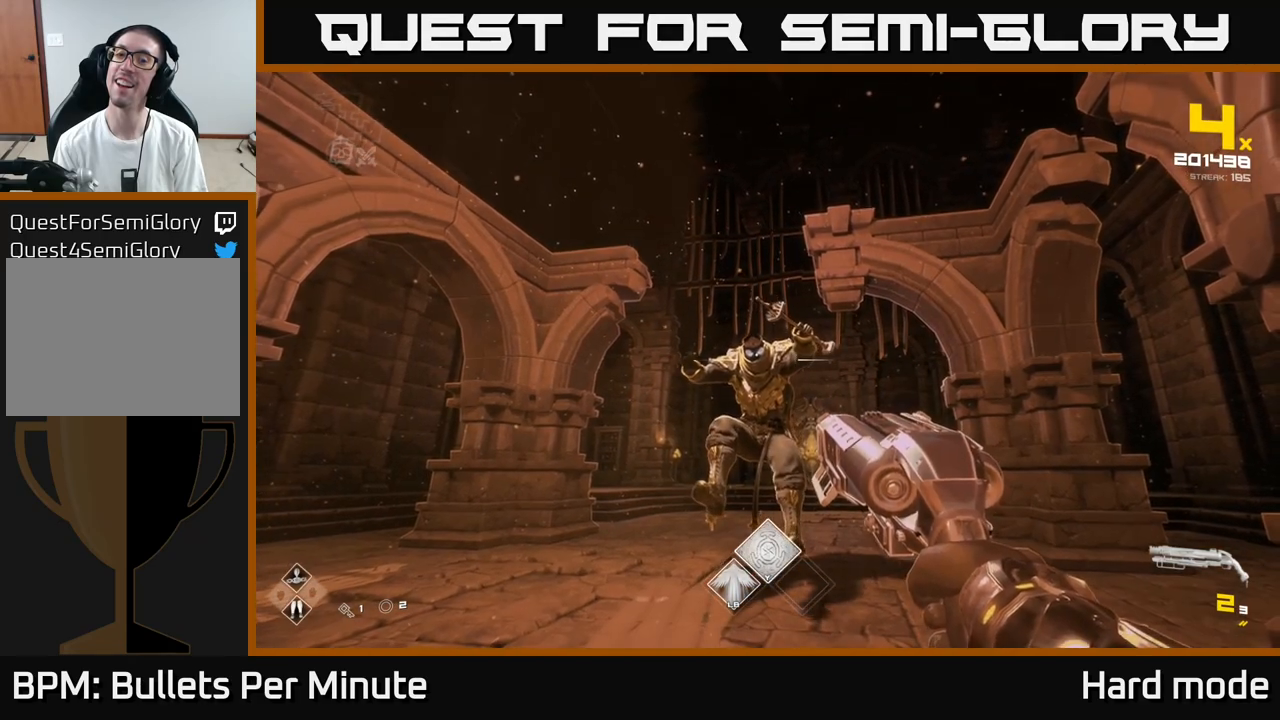
{"buttons": [], "left_stick": "center", "right_stick": "center", "events": []}
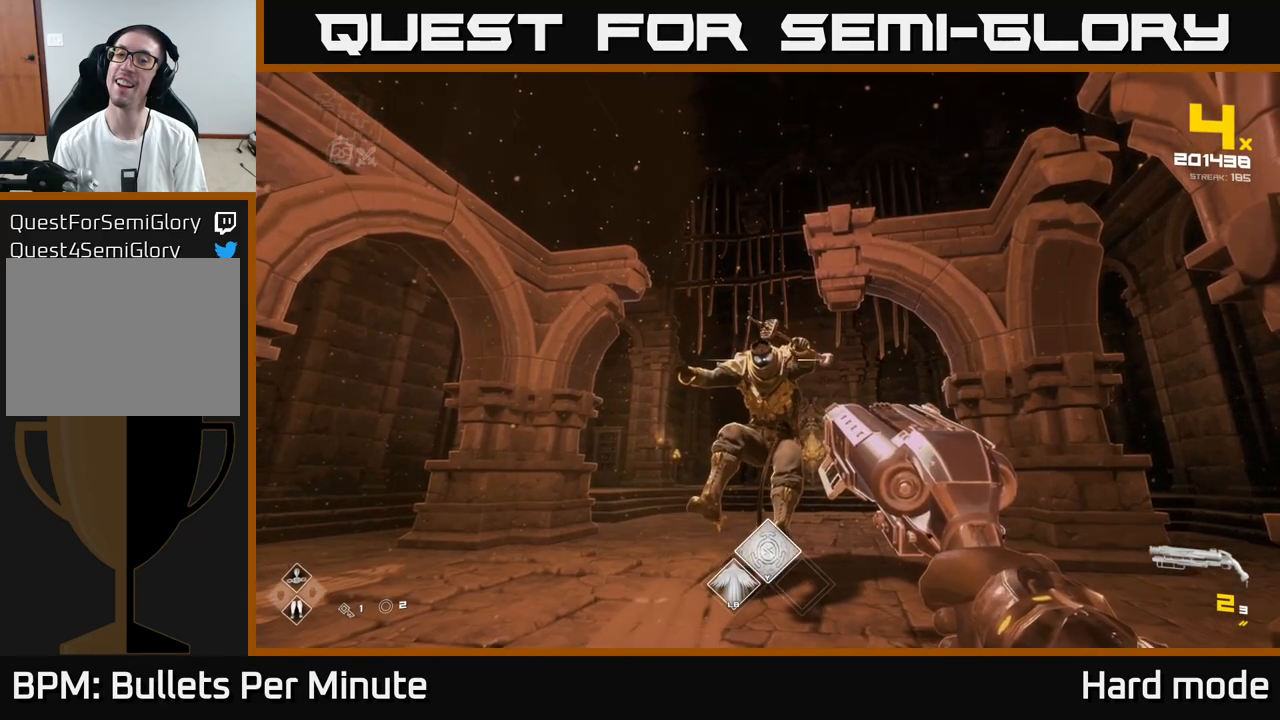
{"buttons": [], "left_stick": "center", "right_stick": "center", "events": [[350, "R2", "down"], [417, "R2", "up"]]}
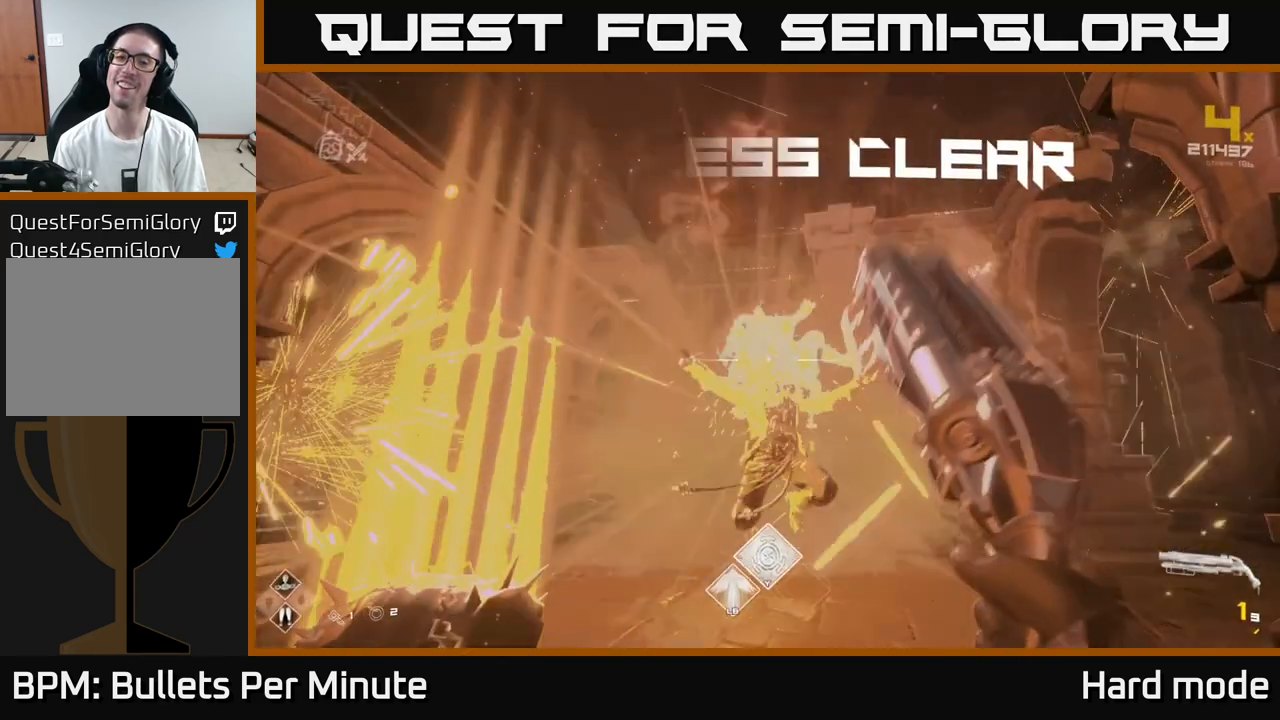
{"buttons": [], "left_stick": "up", "right_stick": "center", "events": [[383, "right_stick", "down"], [400, "left_stick", "up"], [483, "right_stick", "center"]]}
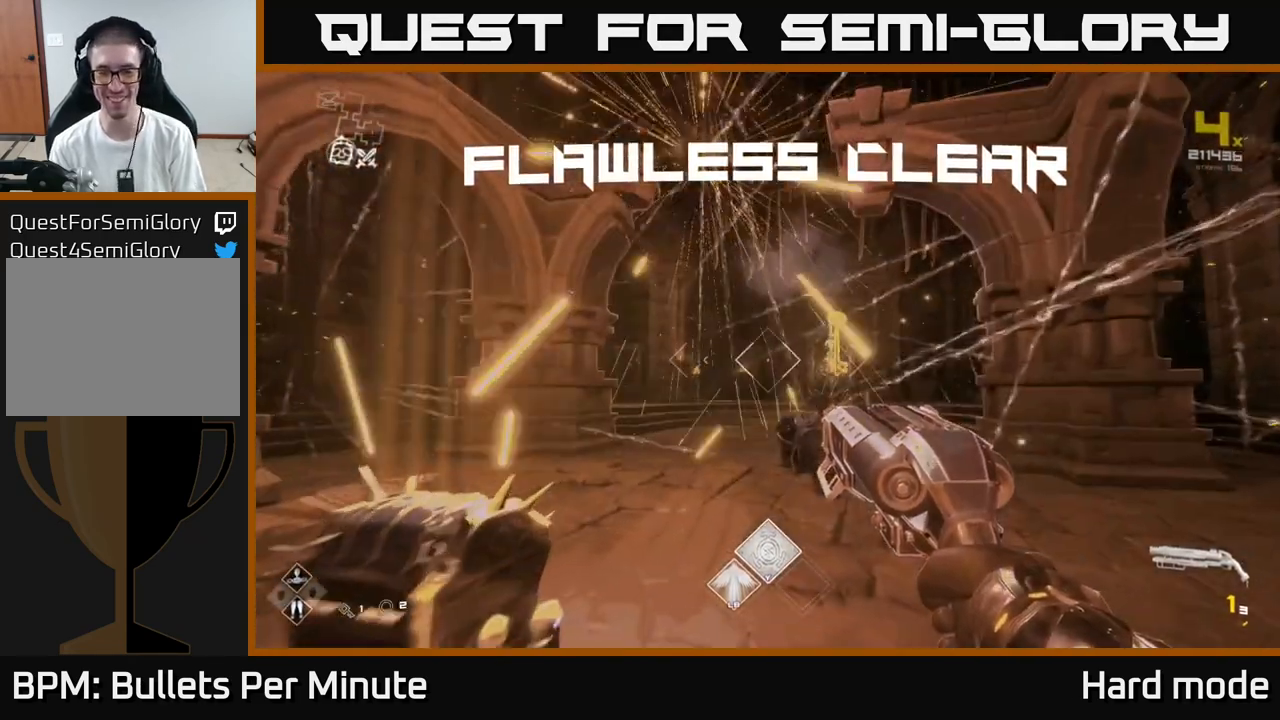
{"buttons": ["R1"], "left_stick": "up", "right_stick": "center", "events": [[67, "R1", "down"], [167, "left_stick", "center"], [183, "R1", "up"], [233, "left_stick", "up"], [350, "R1", "down"]]}
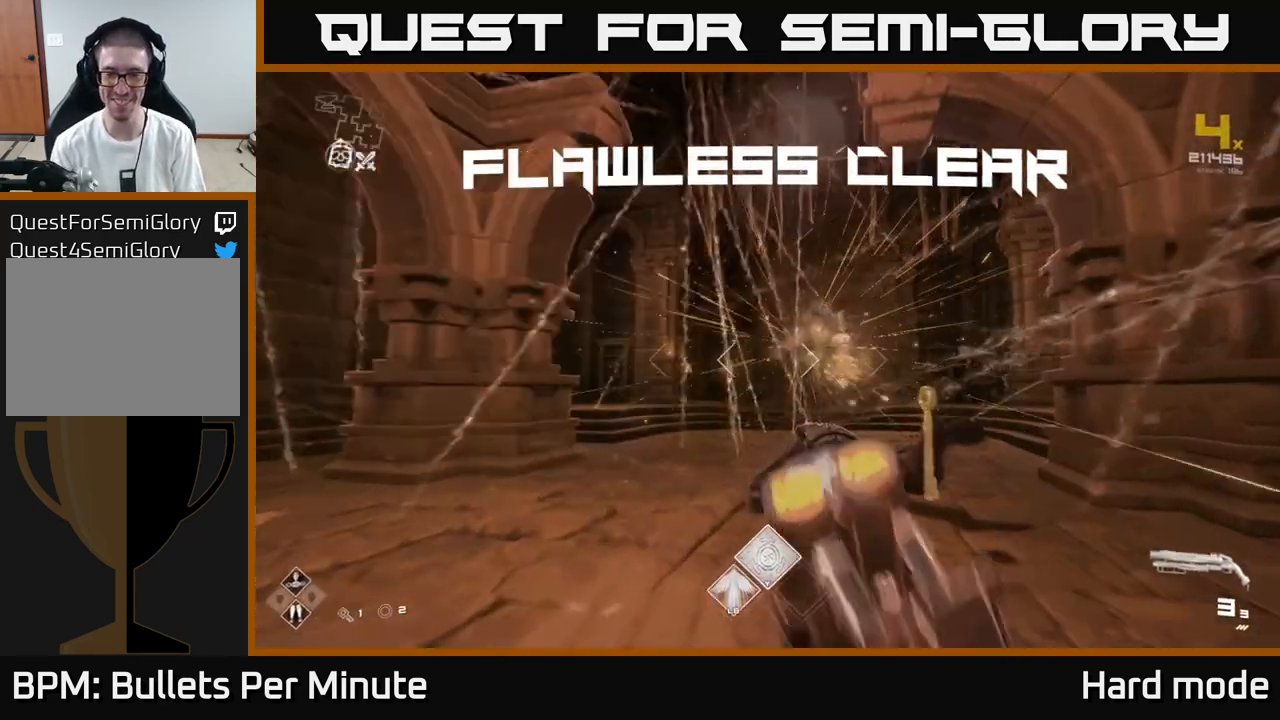
{"buttons": [], "left_stick": "down-right", "right_stick": "left", "events": [[17, "R1", "up"], [117, "right_stick", "down-left"], [133, "left_stick", "up-right"], [183, "R1", "down"], [233, "right_stick", "left"], [250, "left_stick", "right"], [317, "R1", "up"], [350, "left_stick", "down-right"]]}
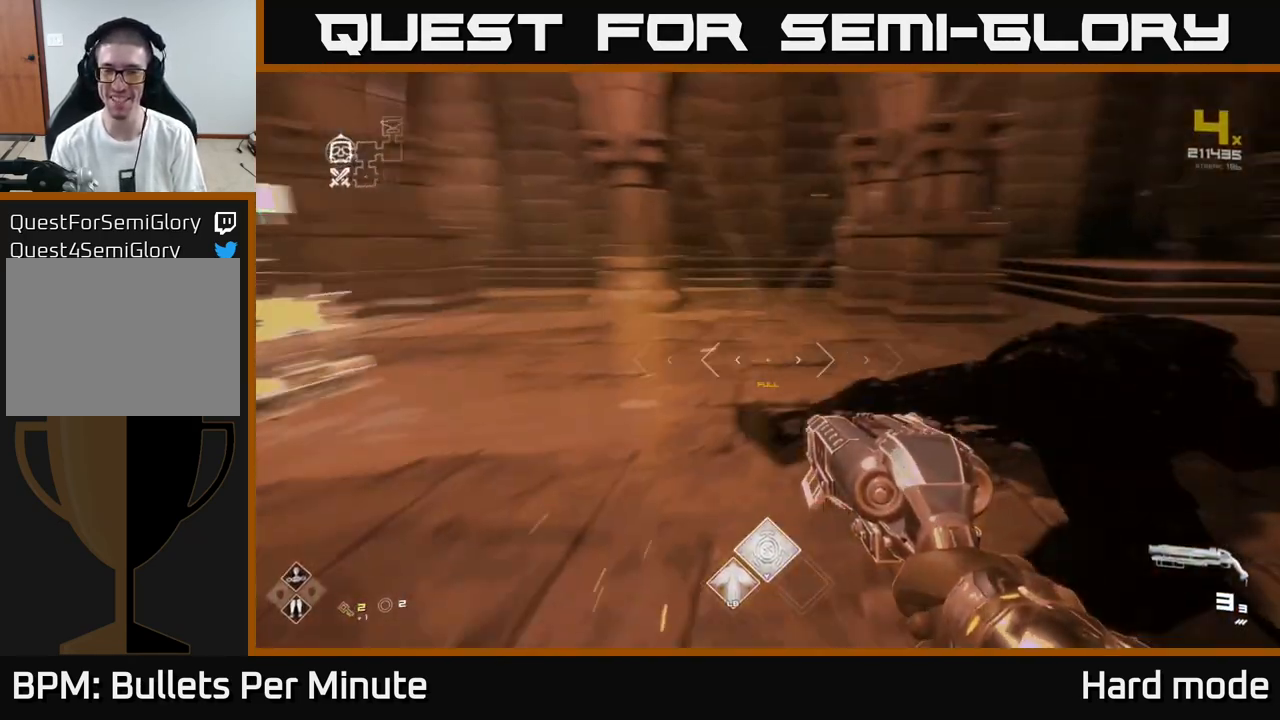
{"buttons": [], "left_stick": "center", "right_stick": "left", "events": [[83, "left_stick", "up-right"], [200, "left_stick", "up"], [250, "right_stick", "center"], [383, "left_stick", "center"], [500, "right_stick", "left"]]}
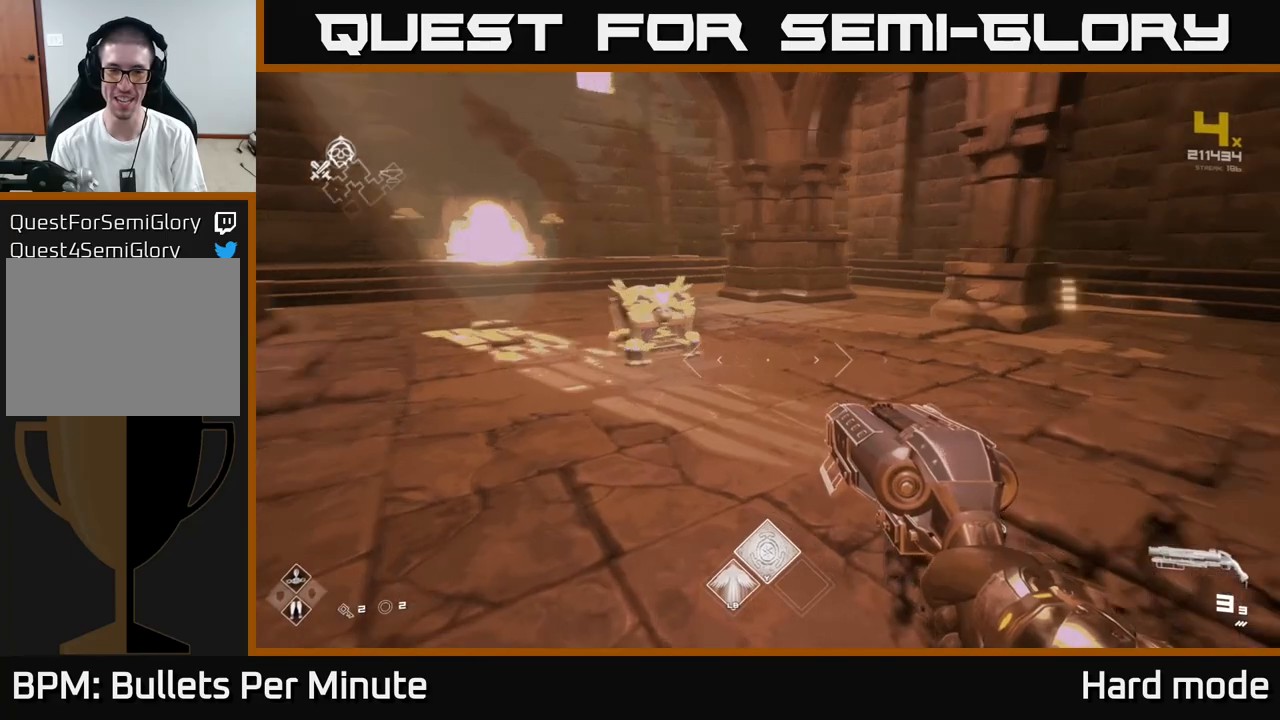
{"buttons": [], "left_stick": "right", "right_stick": "center", "events": [[50, "left_stick", "down-left"], [233, "right_stick", "center"], [283, "left_stick", "up-left"], [350, "left_stick", "up-right"], [400, "left_stick", "right"]]}